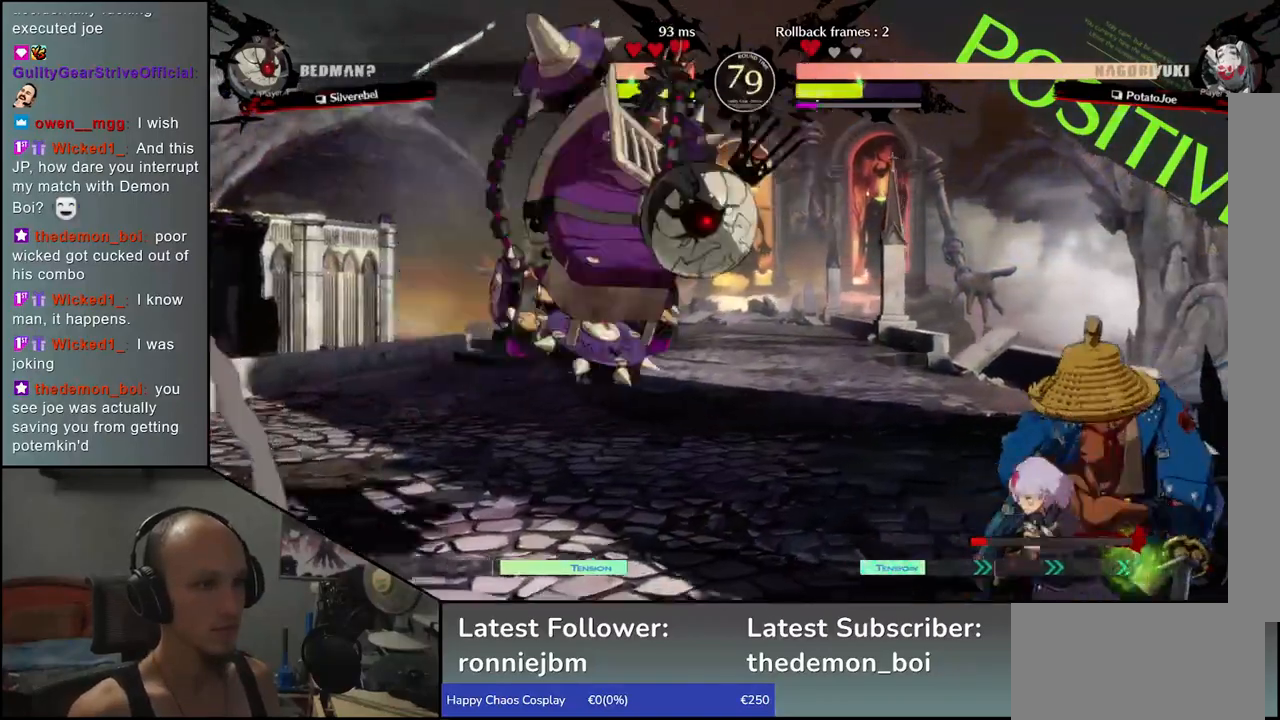
Gameplay with a controller (arcade stick); each line is a JSON object with the inputs held at the frame after it (dt_ms = milliseconds from this image to that frame). "events" lists button and stick changes between this image and that frame as [ms after this image, input, new state], when the widget could be followed in between. Not read: L3 R3.
{"dt_ms": 500, "buttons": [], "left_stick": "down-right", "events": [[467, "left_stick", "down-right"]]}
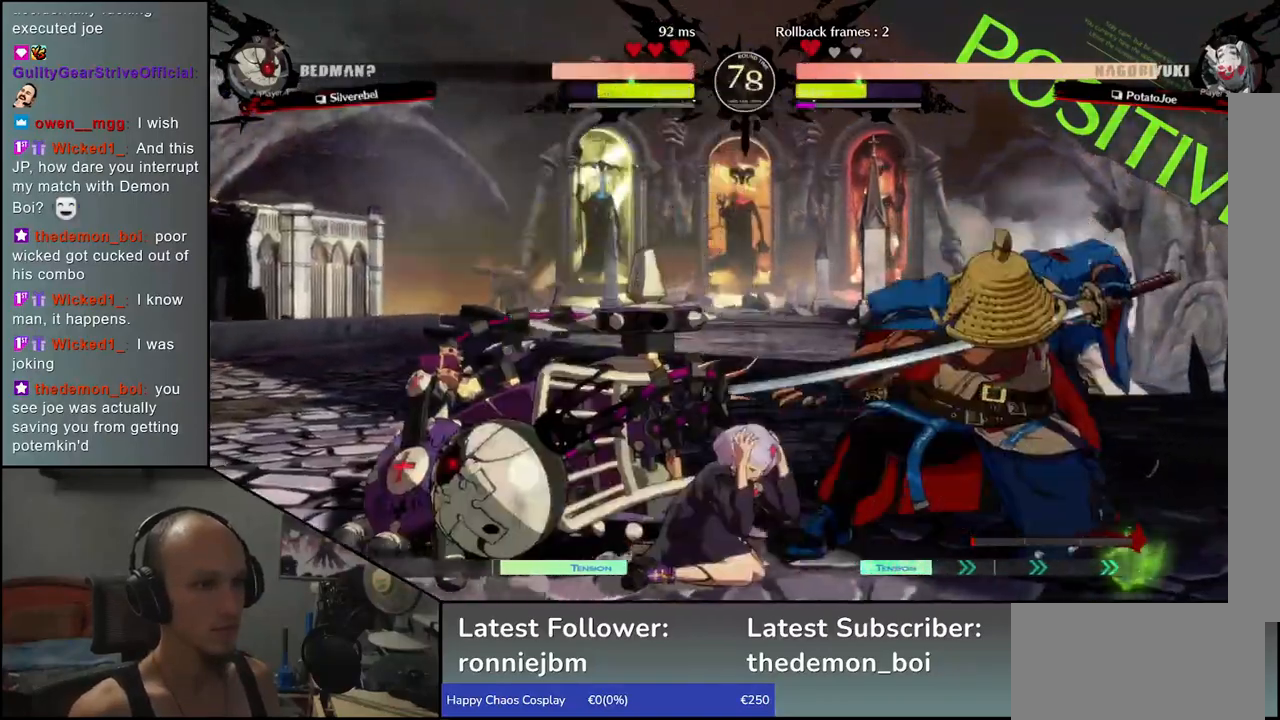
{"dt_ms": 500, "buttons": [], "left_stick": "down-right", "events": []}
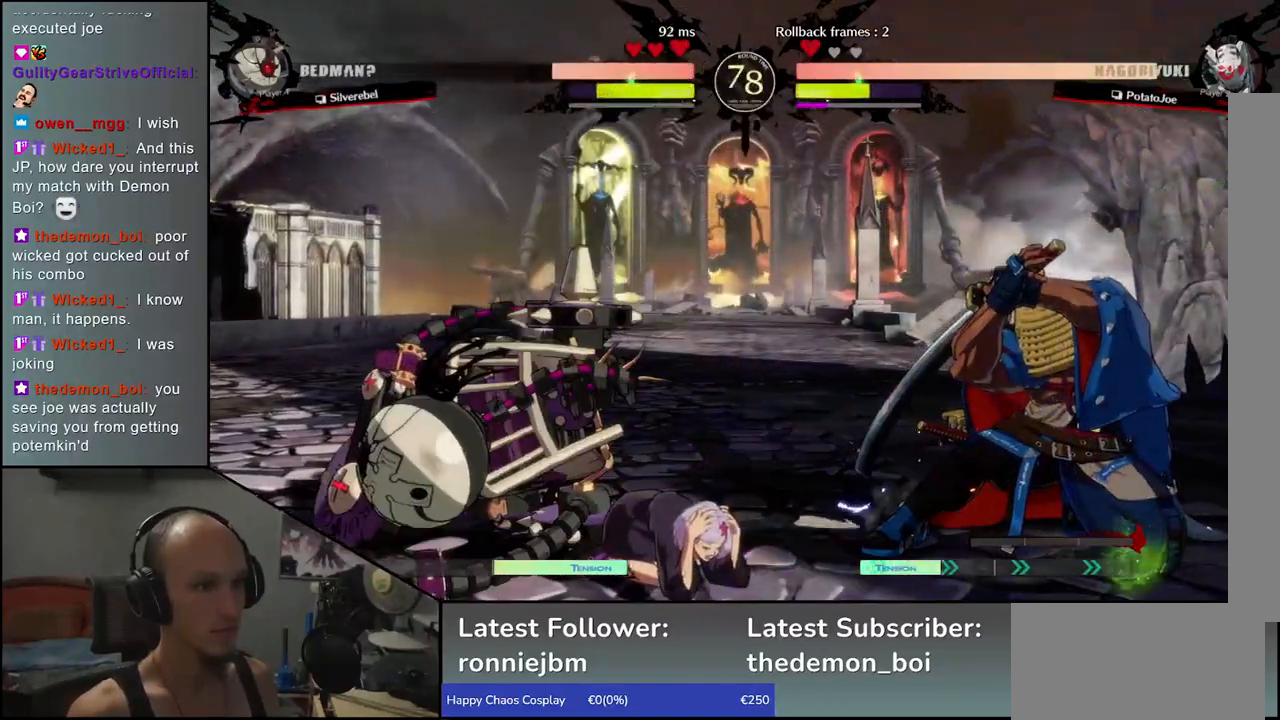
{"dt_ms": 500, "buttons": [], "left_stick": "down-right", "events": []}
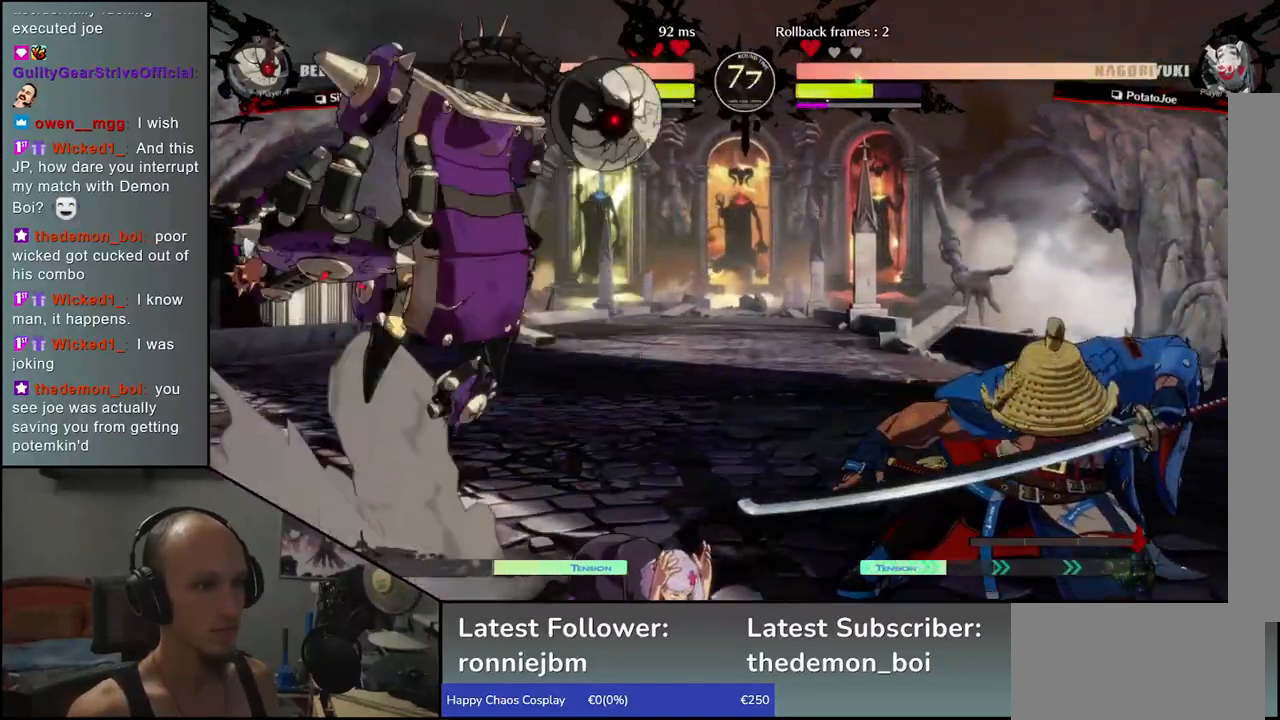
{"dt_ms": 500, "buttons": [], "left_stick": "right", "events": [[167, "left_stick", "right"]]}
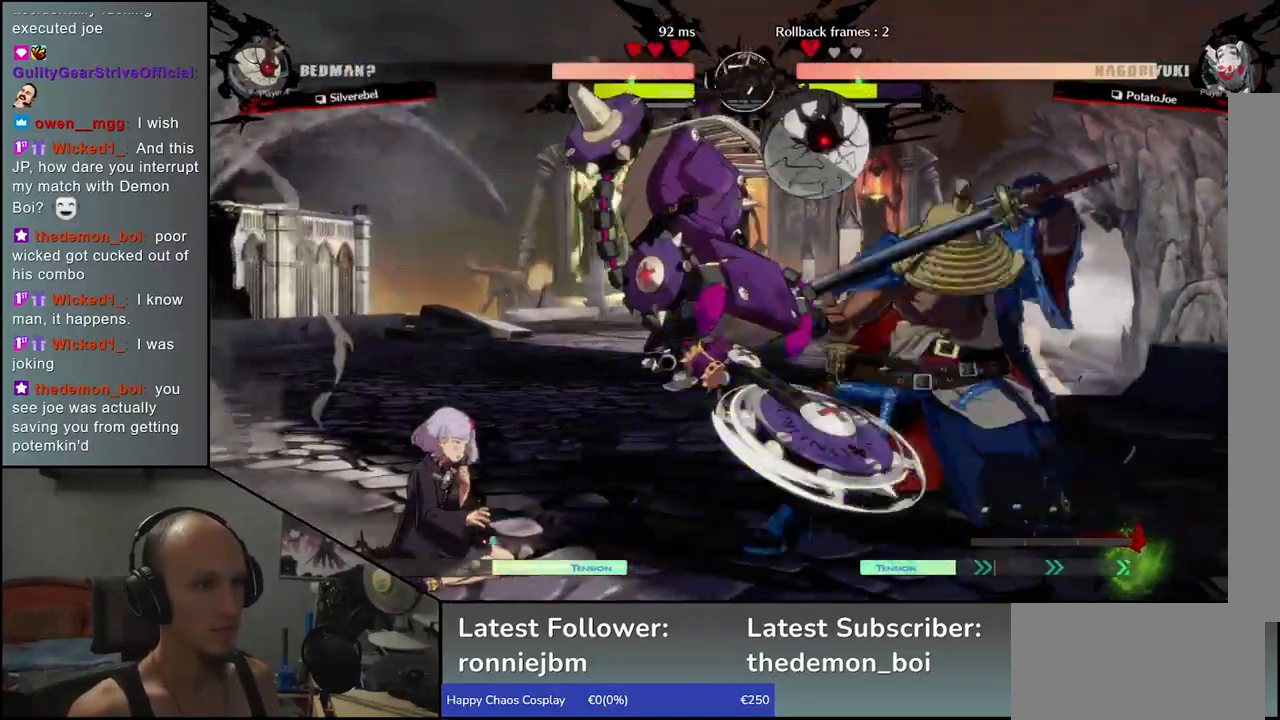
{"dt_ms": 500, "buttons": [], "left_stick": "center"}
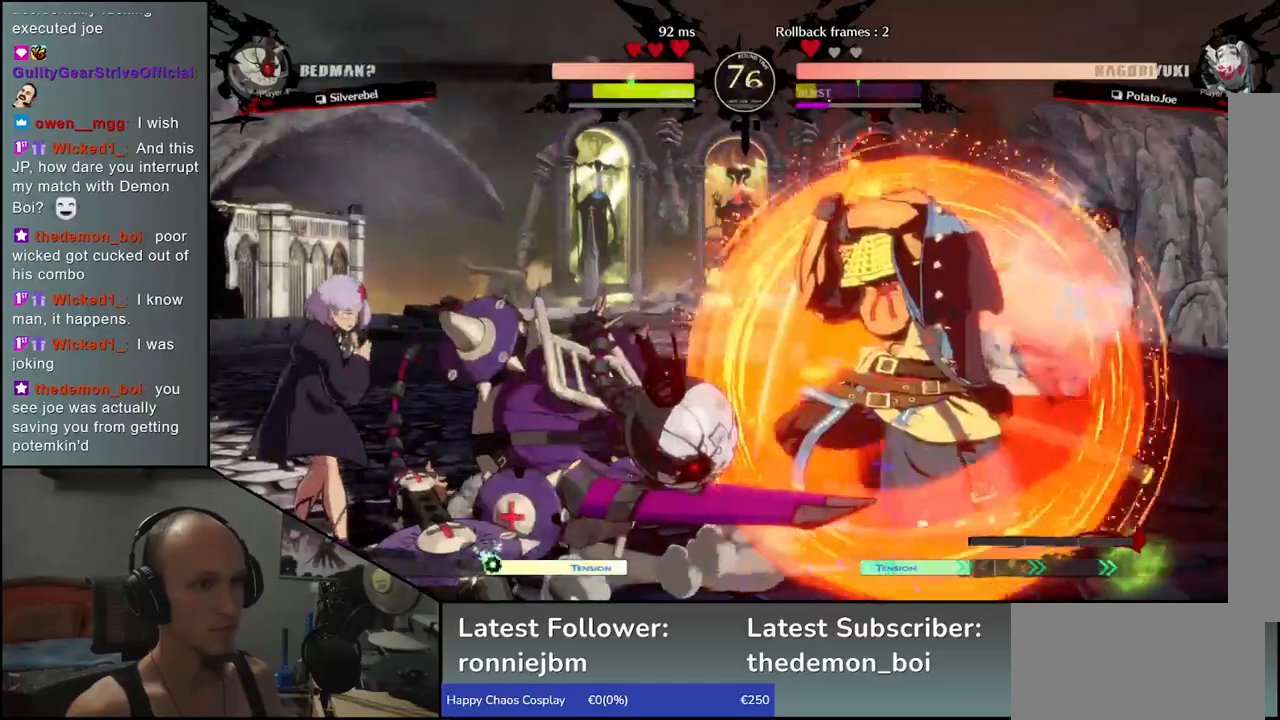
{"dt_ms": 500, "buttons": ["R1"], "left_stick": "down", "events": [[333, "left_stick", "down"], [450, "R1", "down"]]}
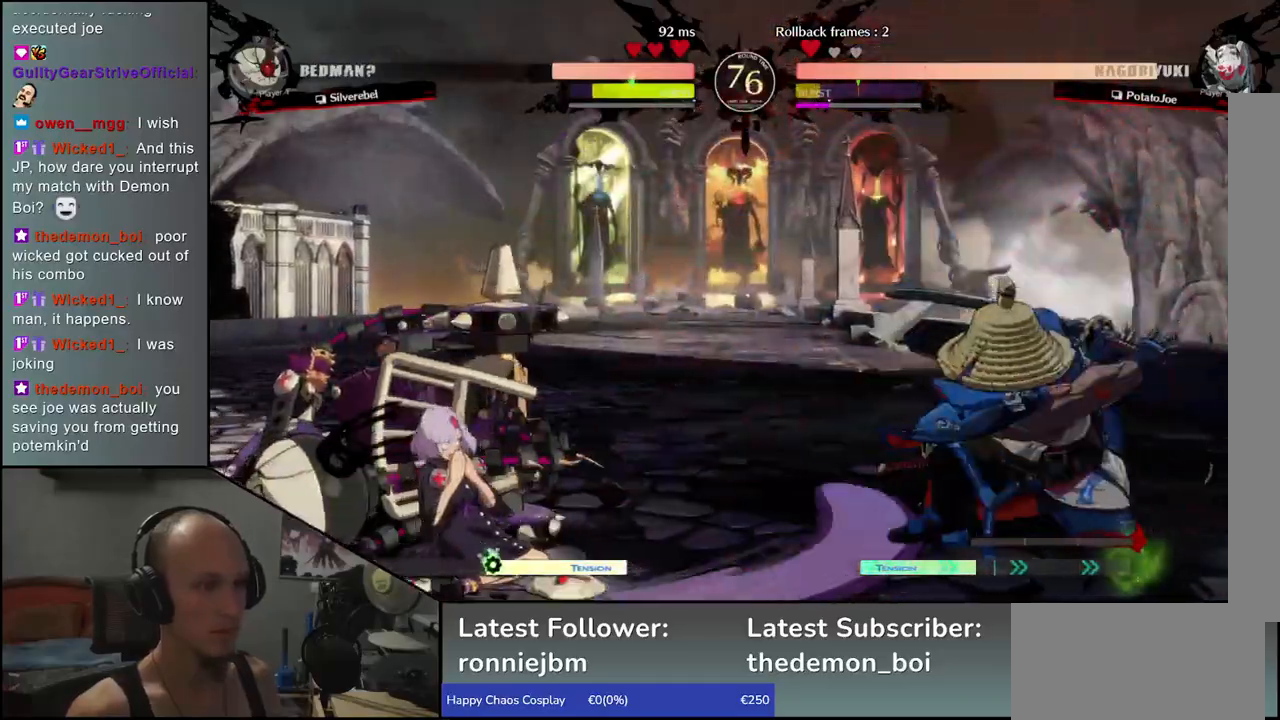
{"dt_ms": 500, "buttons": [], "left_stick": "center", "events": [[17, "R1", "up"], [133, "left_stick", "center"], [267, "left_stick", "left"], [383, "left_stick", "right"], [400, "L1", "down"], [467, "left_stick", "center"], [483, "L1", "up"]]}
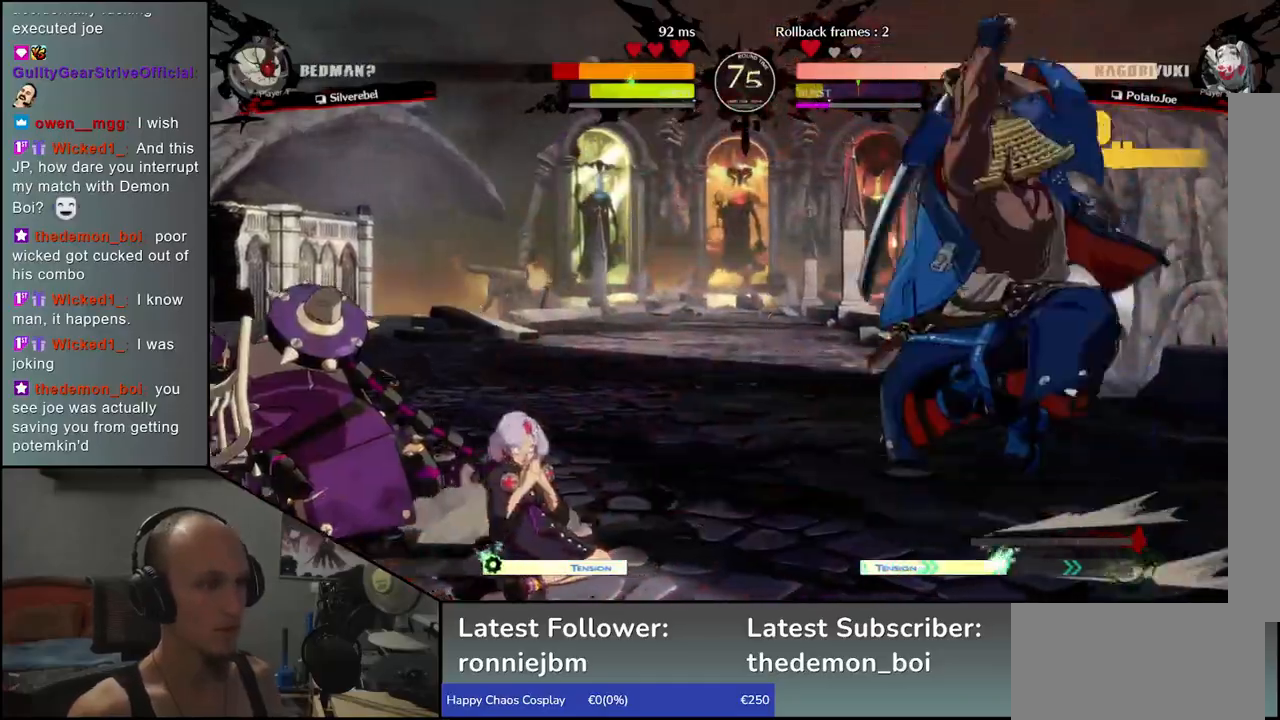
{"dt_ms": 500, "buttons": [], "left_stick": "down"}
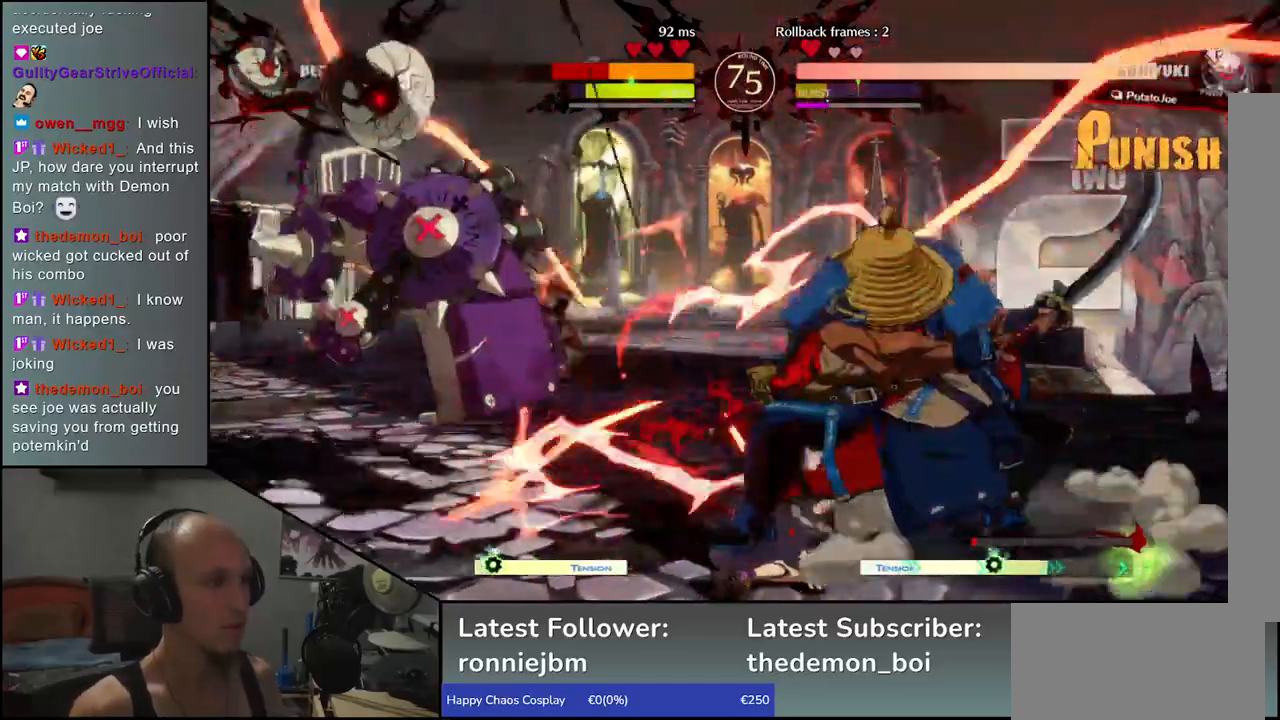
{"dt_ms": 500, "buttons": [], "left_stick": "center", "events": [[133, "left_stick", "left"], [167, "CROSS", "down"], [250, "CROSS", "up"], [250, "left_stick", "center"]]}
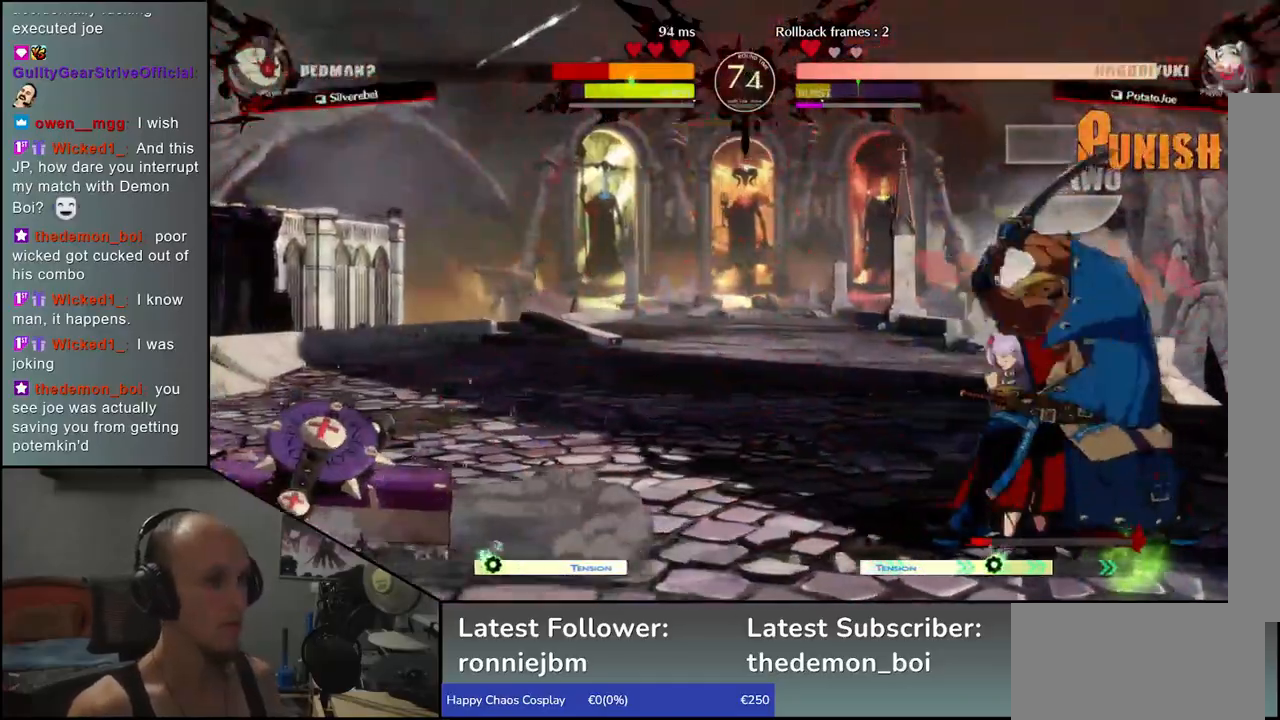
{"dt_ms": 500, "buttons": [], "left_stick": "center"}
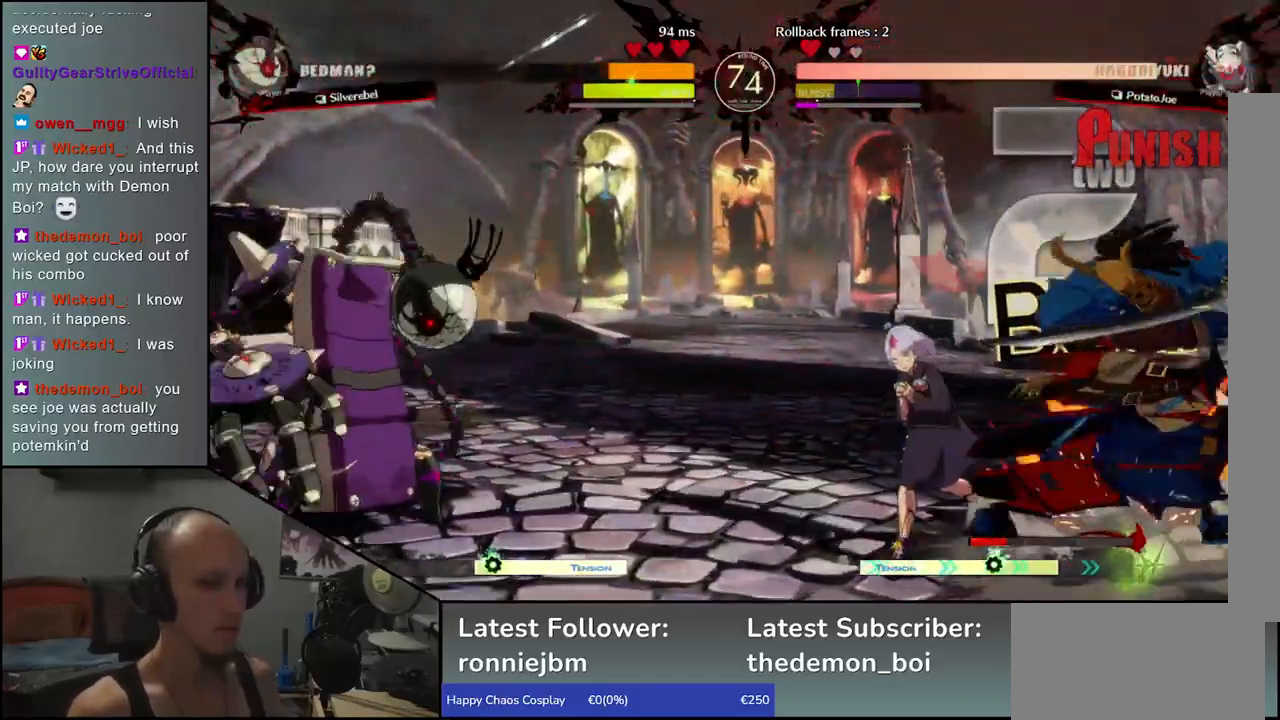
{"dt_ms": 500, "buttons": [], "left_stick": "center", "events": [[300, "left_stick", "right"], [350, "R1", "down"], [417, "R1", "up"], [433, "left_stick", "center"]]}
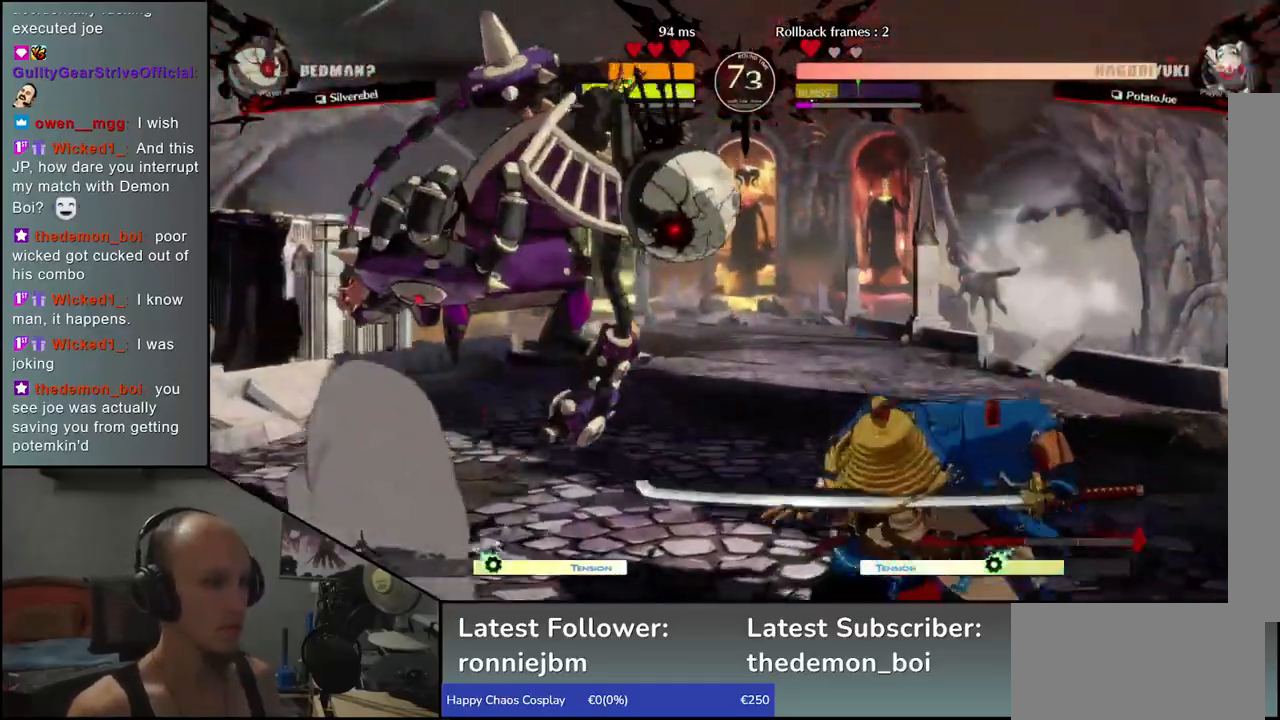
{"dt_ms": 500, "buttons": [], "left_stick": "right", "events": [[33, "R1", "down"], [50, "R1", "up"], [117, "left_stick", "right"]]}
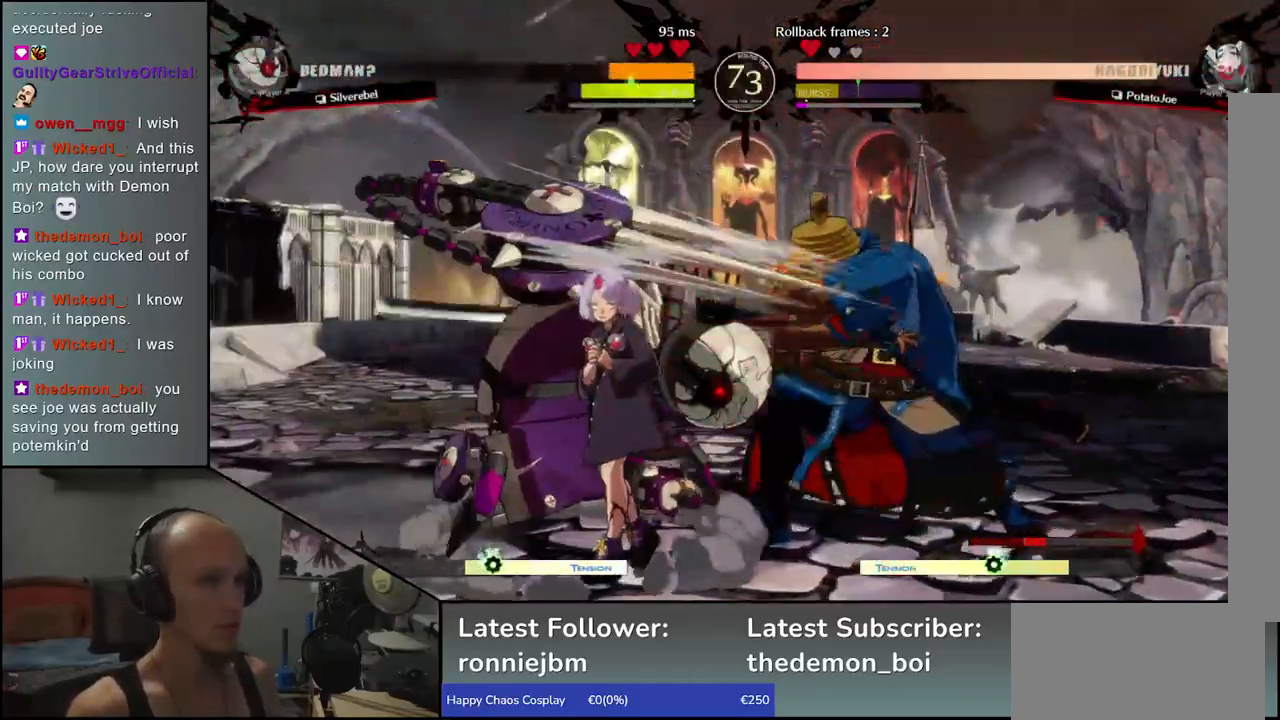
{"dt_ms": 500, "buttons": [], "left_stick": "down-right", "events": [[150, "left_stick", "down-right"]]}
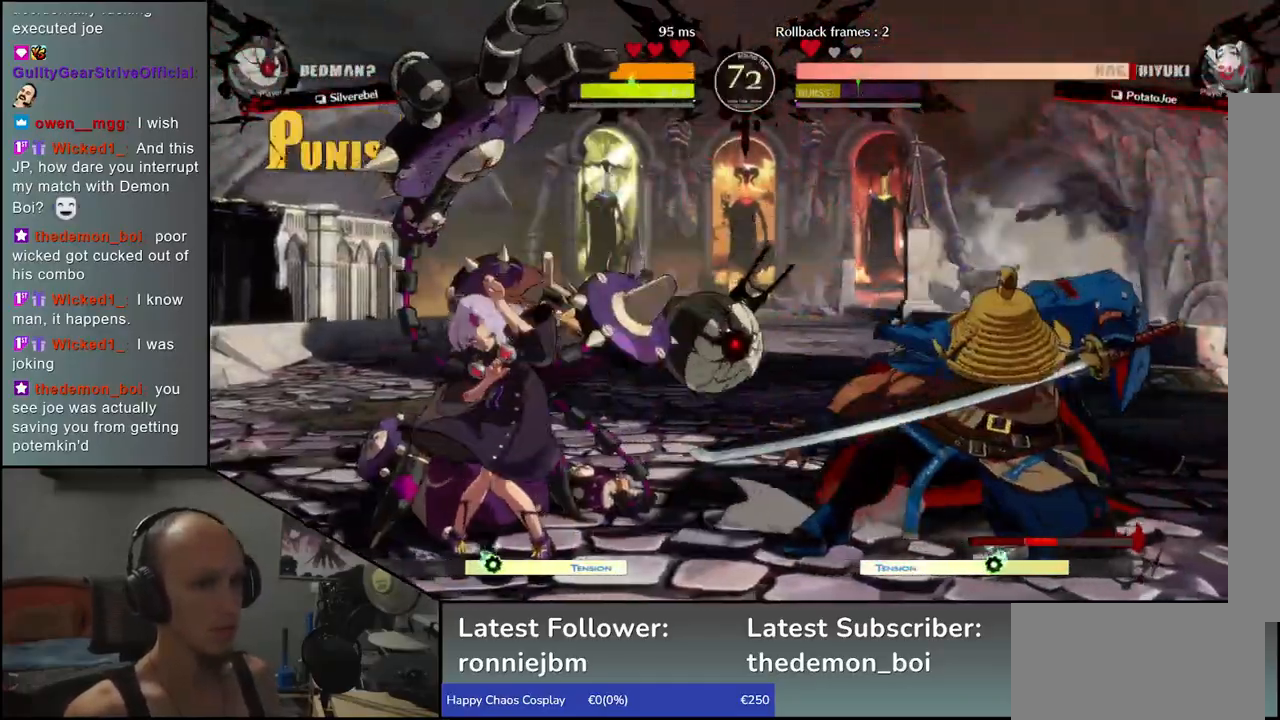
{"dt_ms": 1000, "buttons": [], "left_stick": "right"}
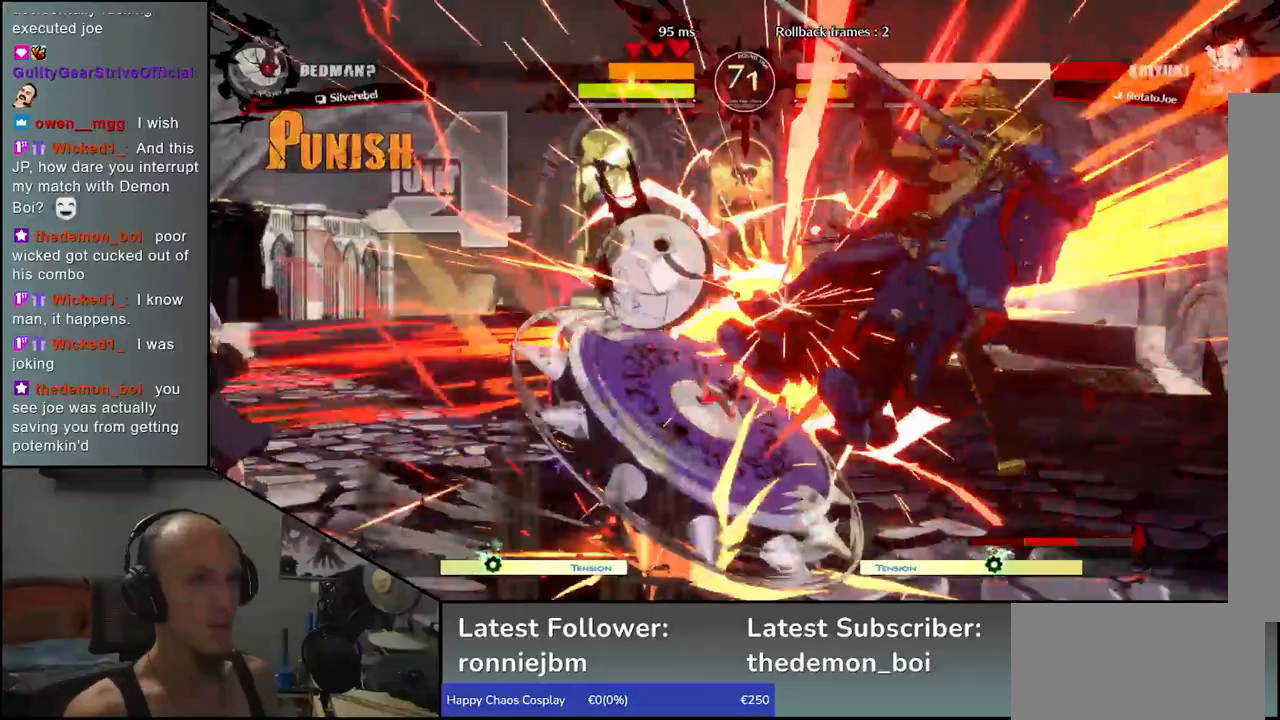
{"dt_ms": 500, "buttons": [], "left_stick": "right", "events": []}
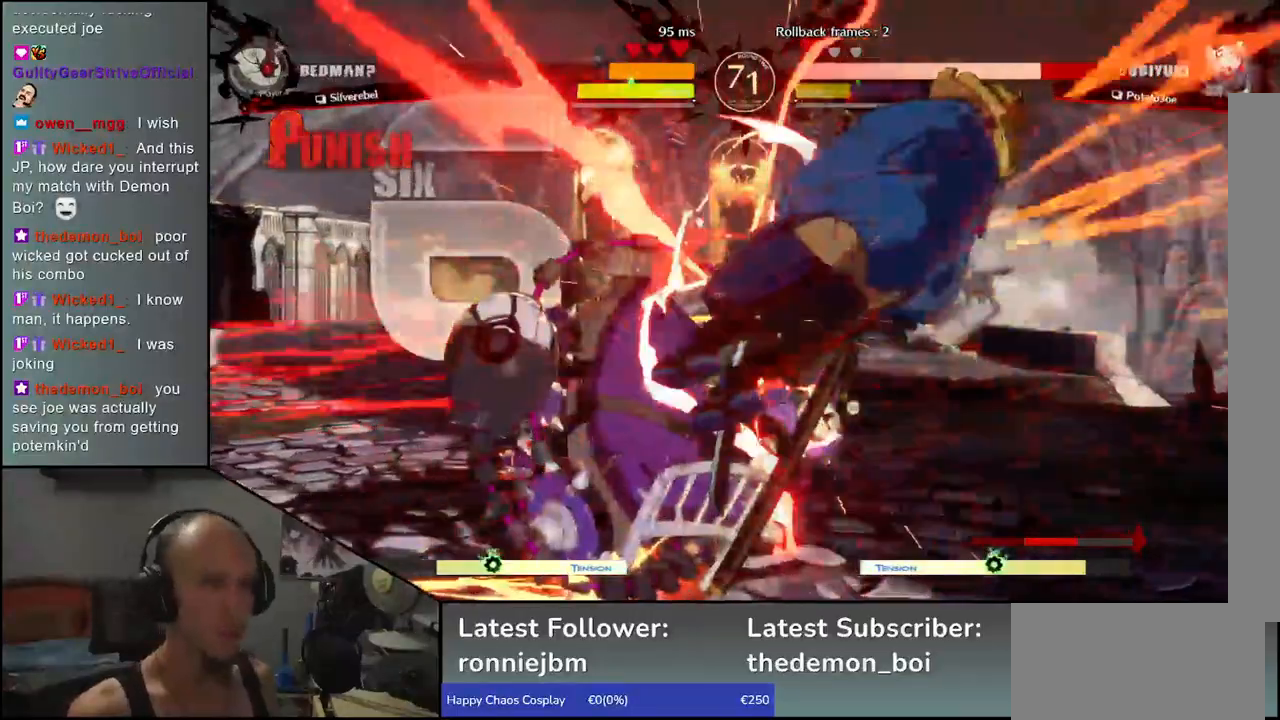
{"dt_ms": 500, "buttons": [], "left_stick": "right", "events": []}
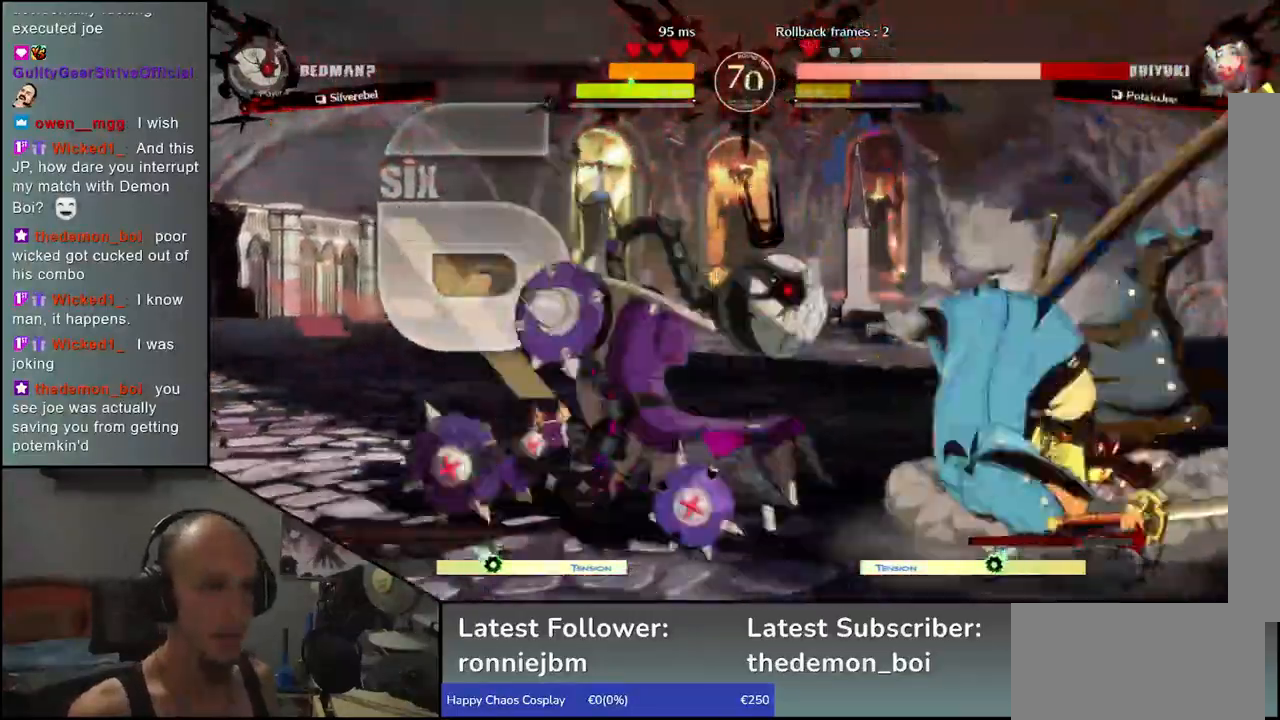
{"dt_ms": 500, "buttons": [], "left_stick": "down-right", "events": [[200, "left_stick", "down-right"]]}
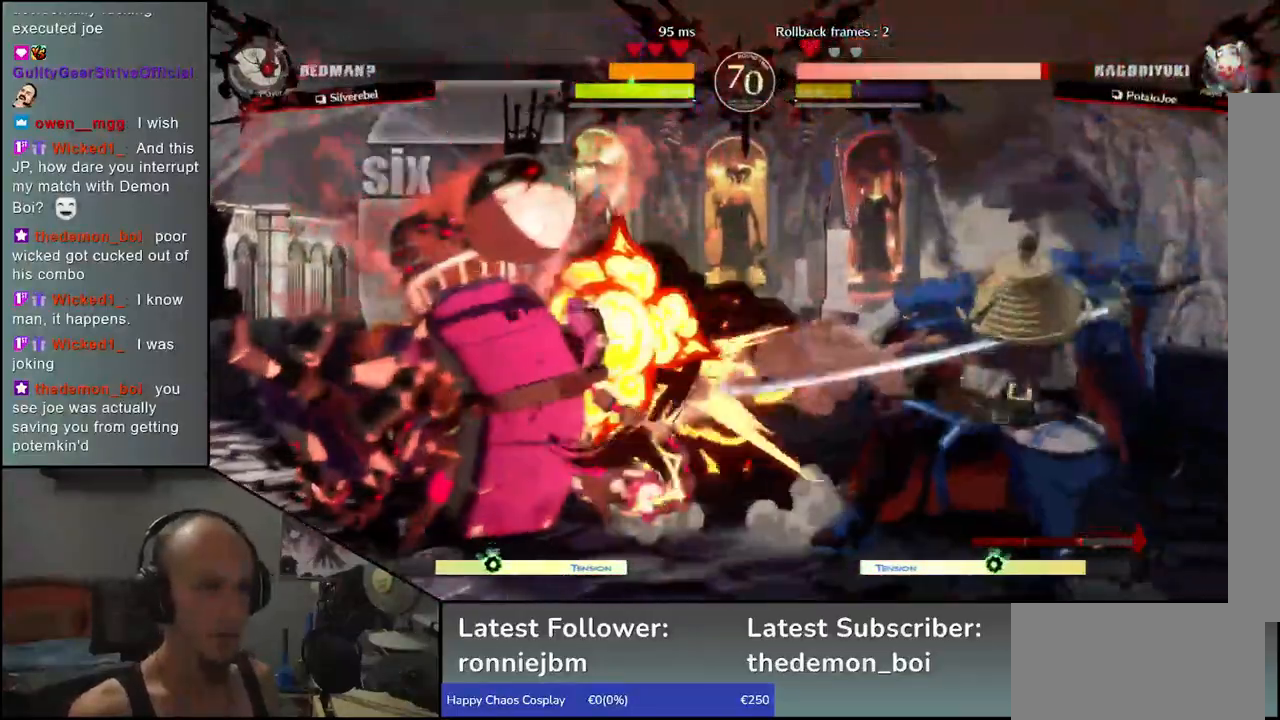
{"dt_ms": 500, "buttons": [], "left_stick": "down-right", "events": [[267, "CIRCLE", "down"], [267, "L1", "down"], [267, "R1", "down"], [267, "TRIANGLE", "down"], [400, "R1", "up"], [400, "TRIANGLE", "up"], [417, "CIRCLE", "up"], [417, "L1", "up"]]}
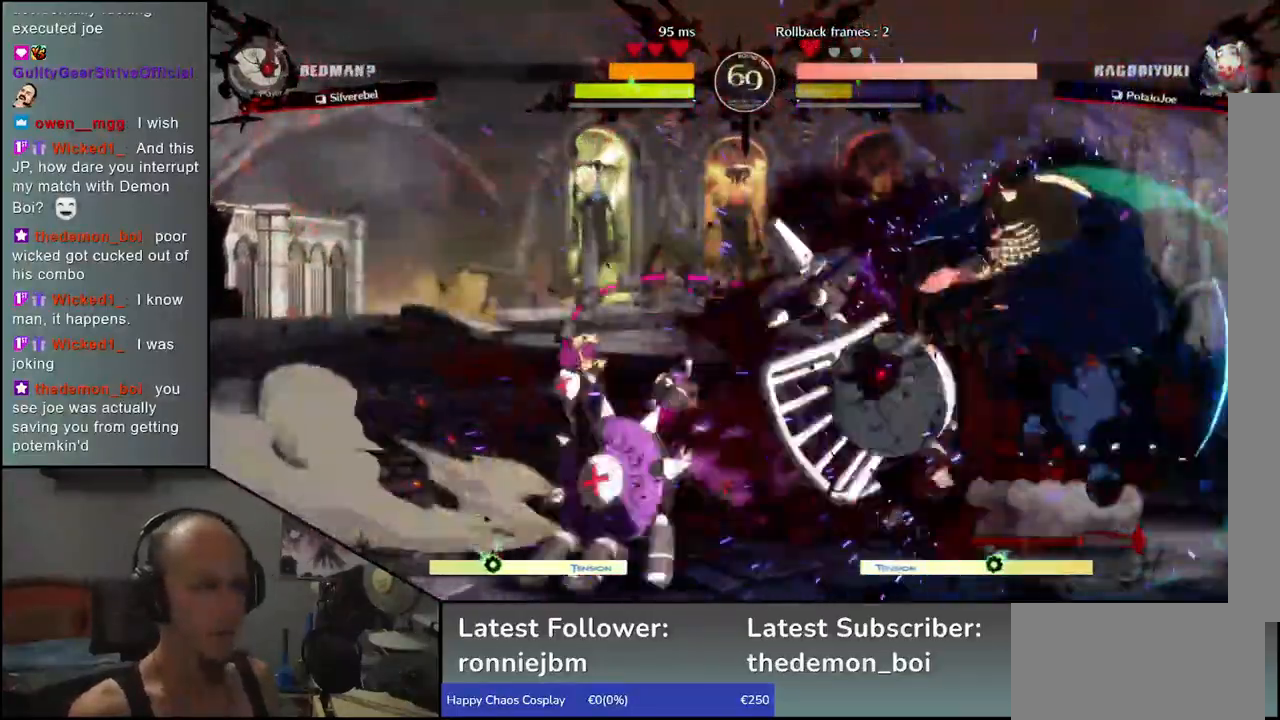
{"dt_ms": 500, "buttons": [], "left_stick": "down", "events": [[133, "left_stick", "center"], [450, "left_stick", "down"]]}
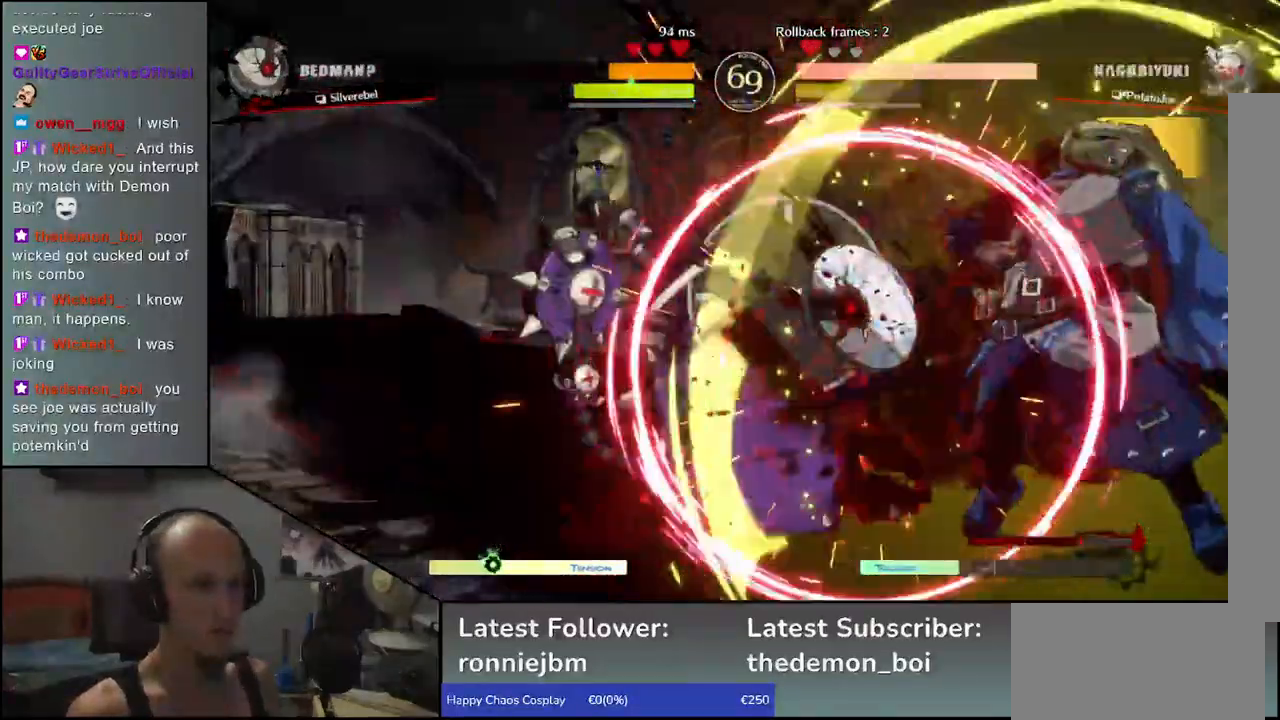
{"dt_ms": 500, "buttons": [], "left_stick": "down", "events": [[33, "R1", "down"], [117, "R1", "up"], [217, "R1", "down"], [267, "R1", "up"], [367, "R1", "down"], [433, "R1", "up"]]}
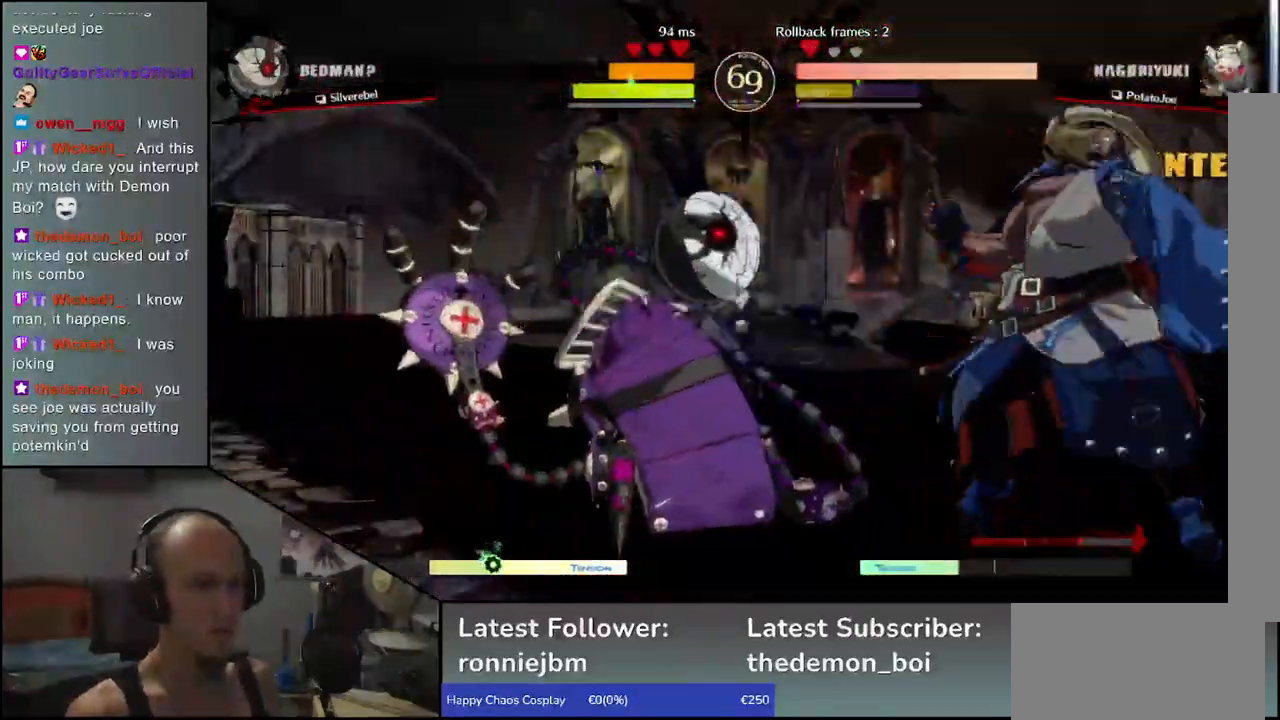
{"dt_ms": 500, "buttons": ["L1"], "left_stick": "center", "events": [[33, "R1", "down"], [83, "R1", "up"], [183, "R1", "down"], [283, "R1", "up"], [417, "left_stick", "center"], [467, "L1", "down"]]}
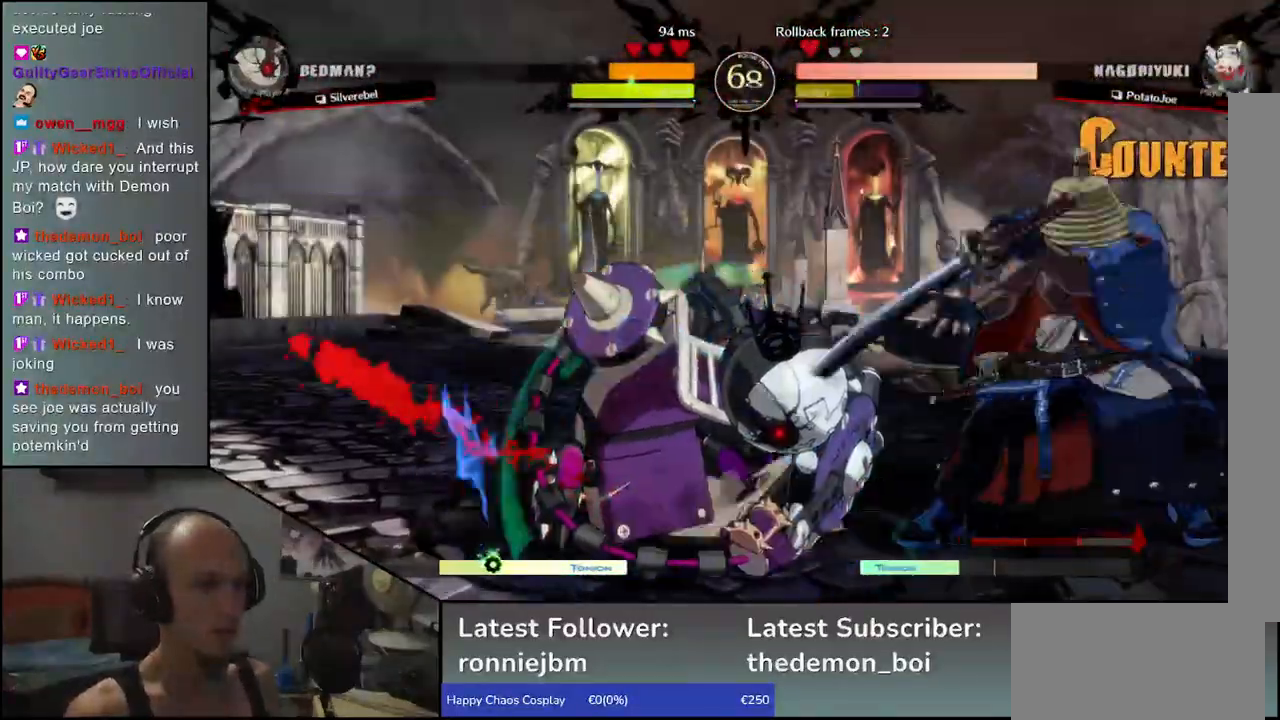
{"dt_ms": 500, "buttons": [], "left_stick": "left", "events": [[50, "L1", "up"], [167, "L1", "down"], [200, "L1", "up"], [400, "left_stick", "left"]]}
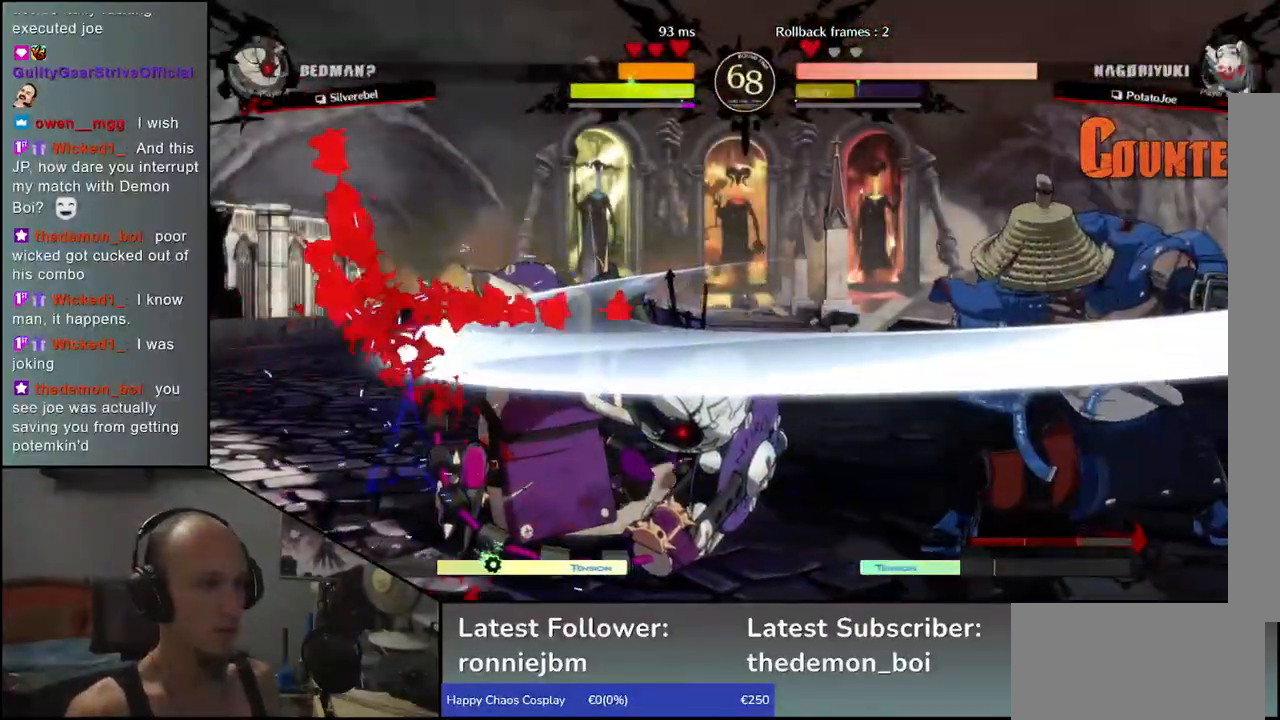
{"dt_ms": 500, "buttons": [], "left_stick": "center", "events": [[133, "left_stick", "down"], [183, "left_stick", "right"], [217, "L1", "down"], [283, "left_stick", "center"], [300, "L1", "up"]]}
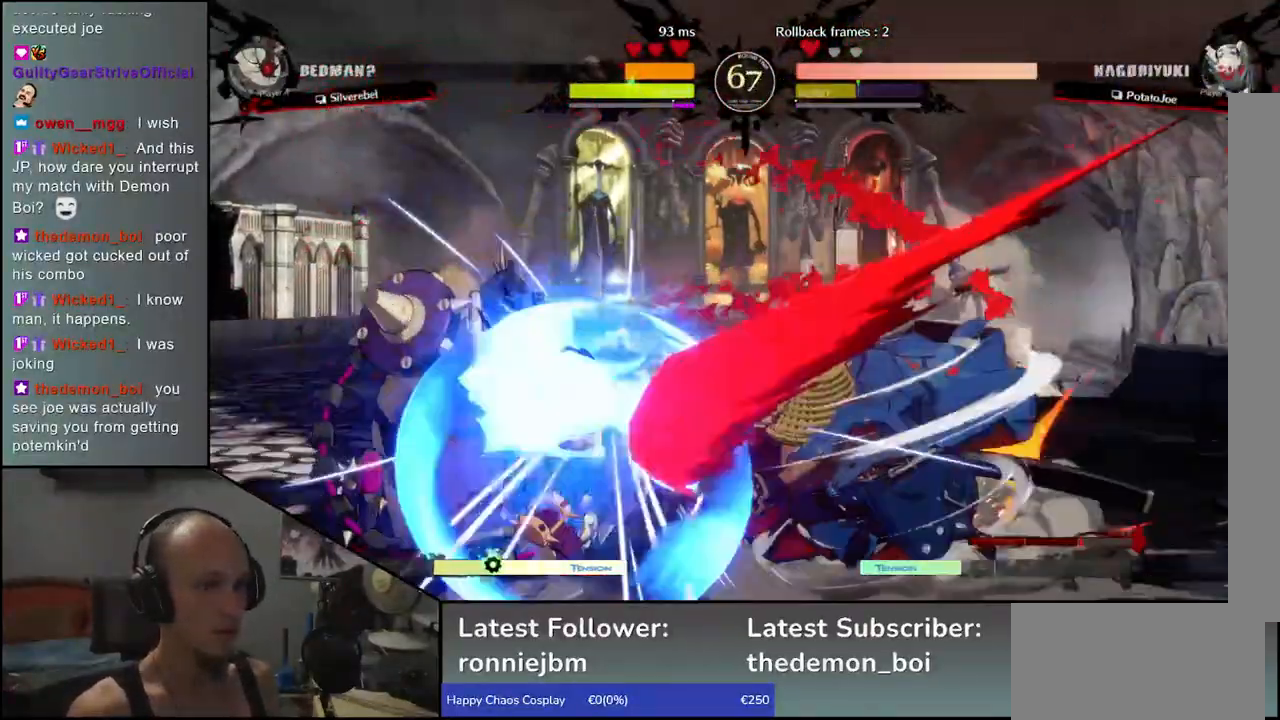
{"dt_ms": 500, "buttons": [], "left_stick": "left", "events": [[183, "left_stick", "right"], [283, "left_stick", "down"], [333, "left_stick", "left"], [350, "CROSS", "down"], [400, "CROSS", "up"], [417, "left_stick", "center"], [500, "left_stick", "left"]]}
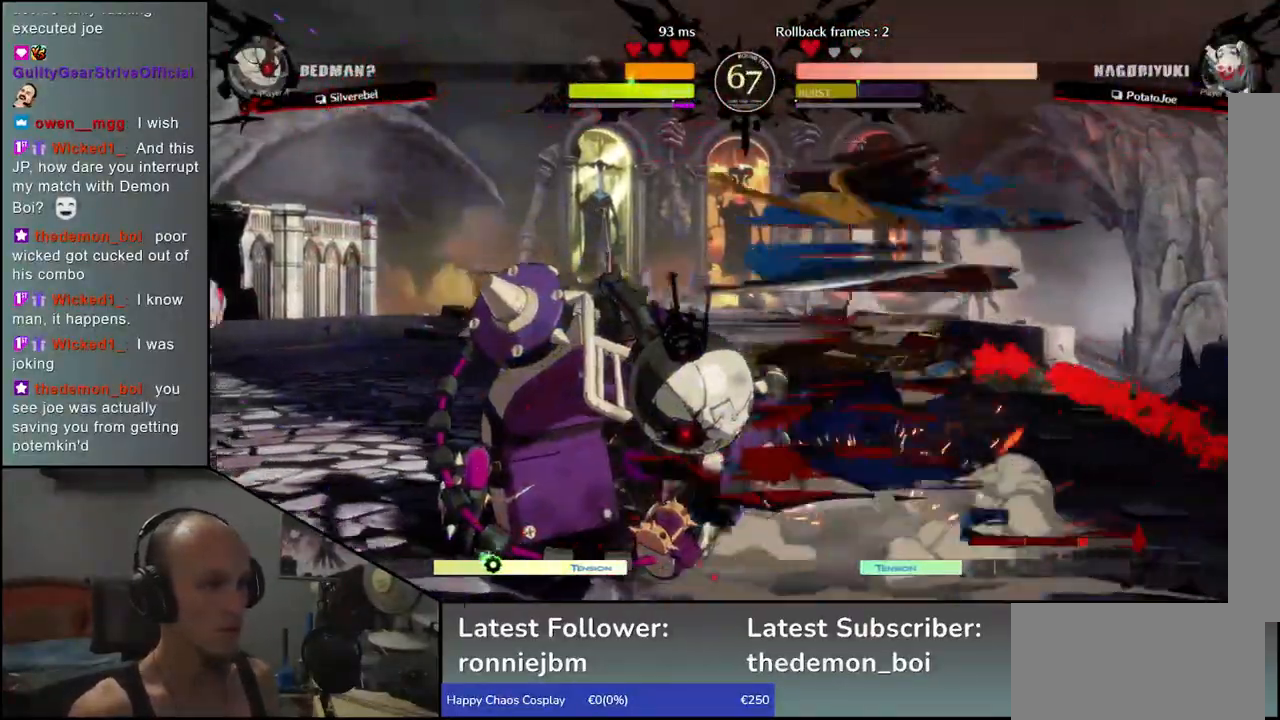
{"dt_ms": 500, "buttons": [], "left_stick": "down", "events": [[100, "left_stick", "down"], [183, "left_stick", "left"], [217, "TRIANGLE", "down"], [283, "TRIANGLE", "up"], [300, "left_stick", "center"], [400, "left_stick", "left"], [483, "left_stick", "down"]]}
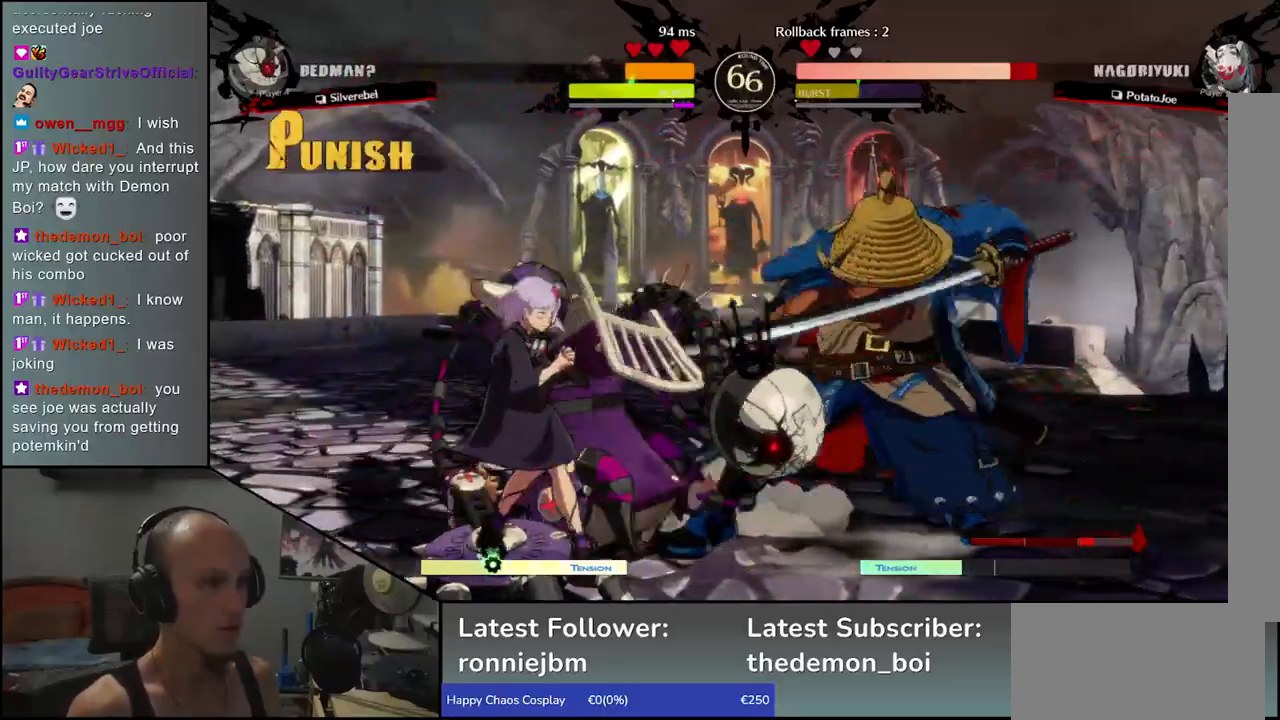
{"dt_ms": 500, "buttons": [], "left_stick": "down-right", "events": [[17, "left_stick", "down-right"]]}
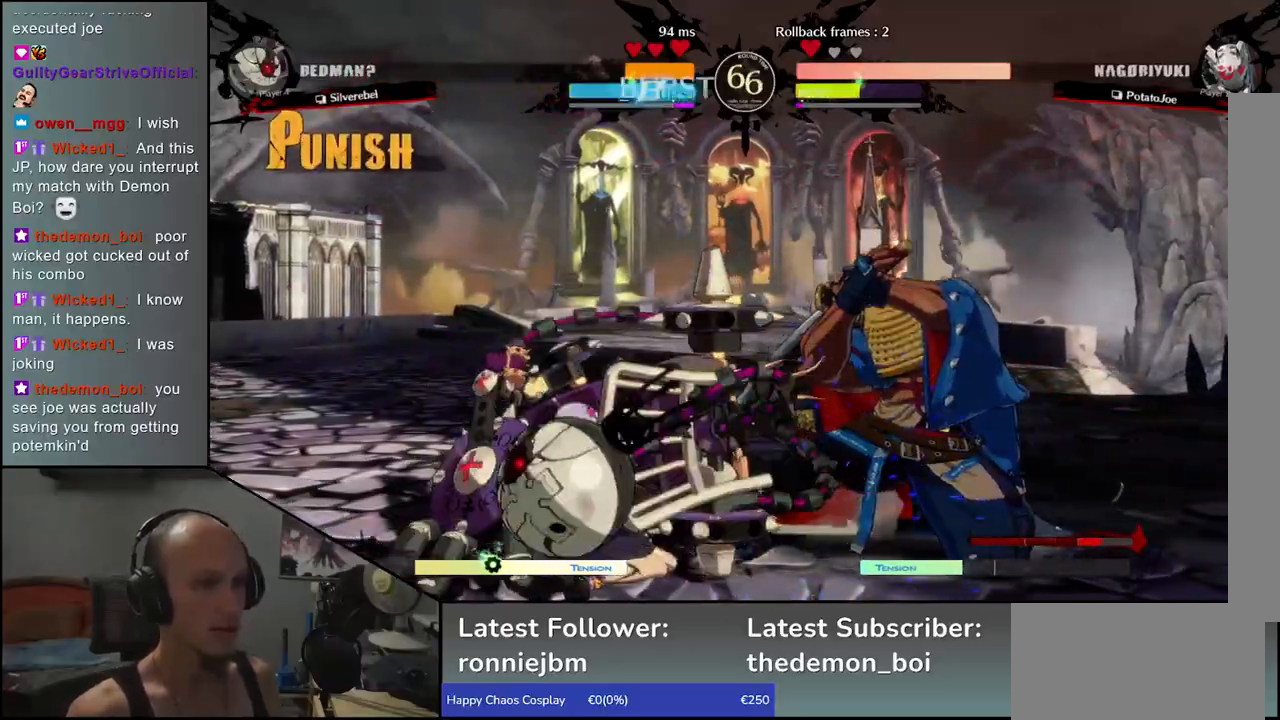
{"dt_ms": 500, "buttons": [], "left_stick": "left", "events": [[417, "left_stick", "center"], [433, "TRIANGLE", "down"], [467, "TRIANGLE", "up"], [467, "left_stick", "left"]]}
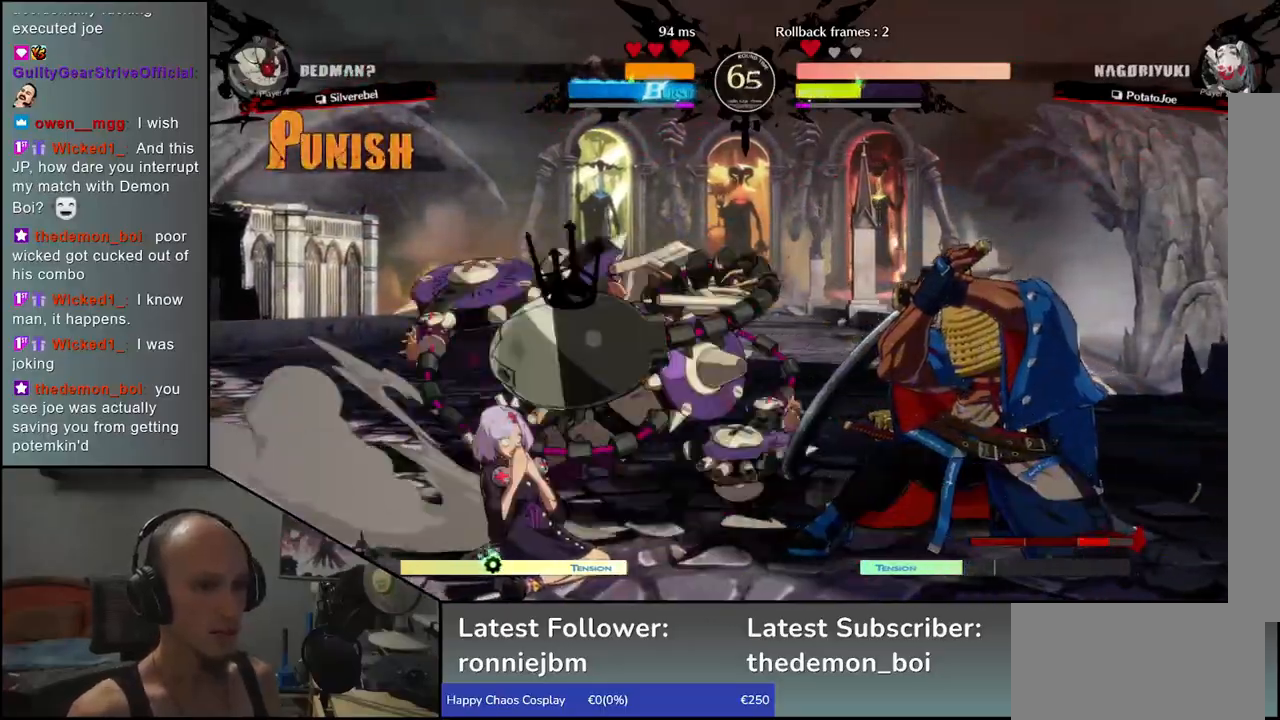
{"dt_ms": 500, "buttons": [], "left_stick": "down-right", "events": [[83, "TRIANGLE", "down"], [133, "TRIANGLE", "up"], [217, "TRIANGLE", "down"], [283, "TRIANGLE", "up"], [483, "left_stick", "down-right"]]}